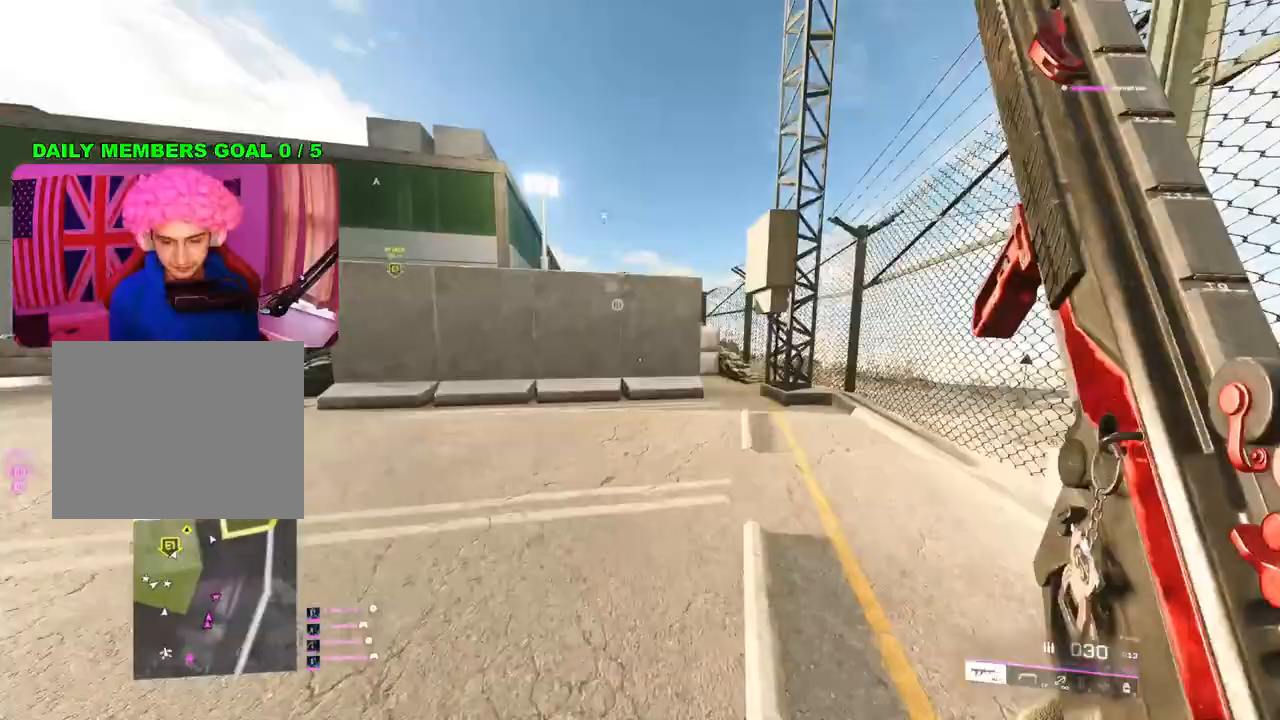
Gameplay with a controller (PlayStation layout); each line is a JSON object with the inputs held at the frame after it. "events" lists button and stick changes between this image and that frame as [ms after this image, input, new state], when the widget could be followed in between.
{"buttons": [], "left_stick": "up-right", "right_stick": "center", "events": []}
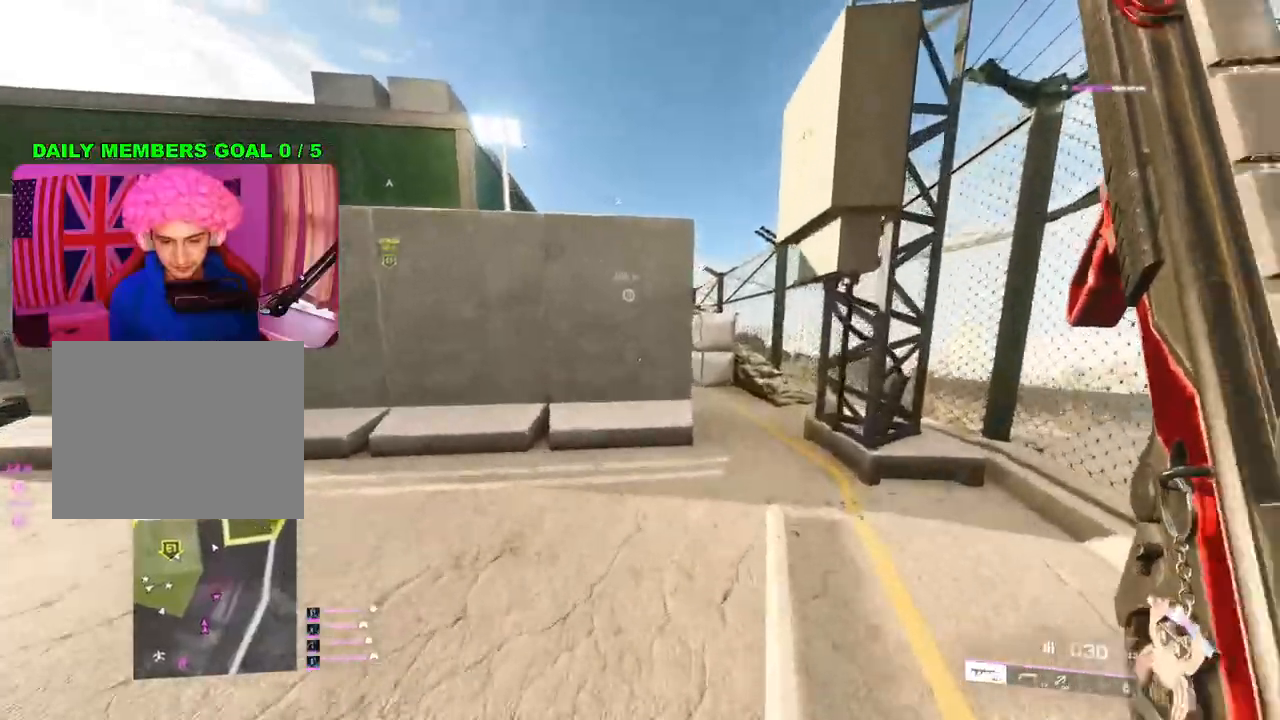
{"buttons": [], "left_stick": "right", "right_stick": "center", "events": [[500, "left_stick", "right"]]}
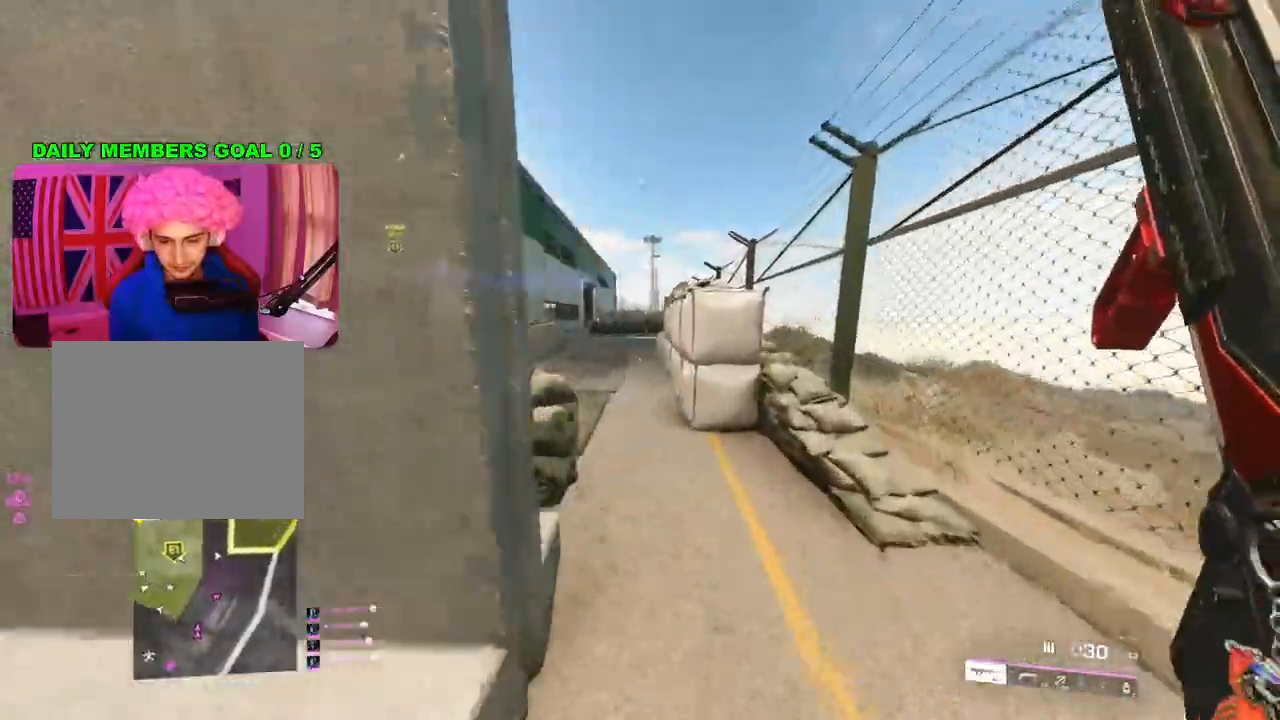
{"buttons": [], "left_stick": "up-right", "right_stick": "center", "events": [[83, "L1", "down"], [167, "L1", "up"], [183, "left_stick", "up-right"]]}
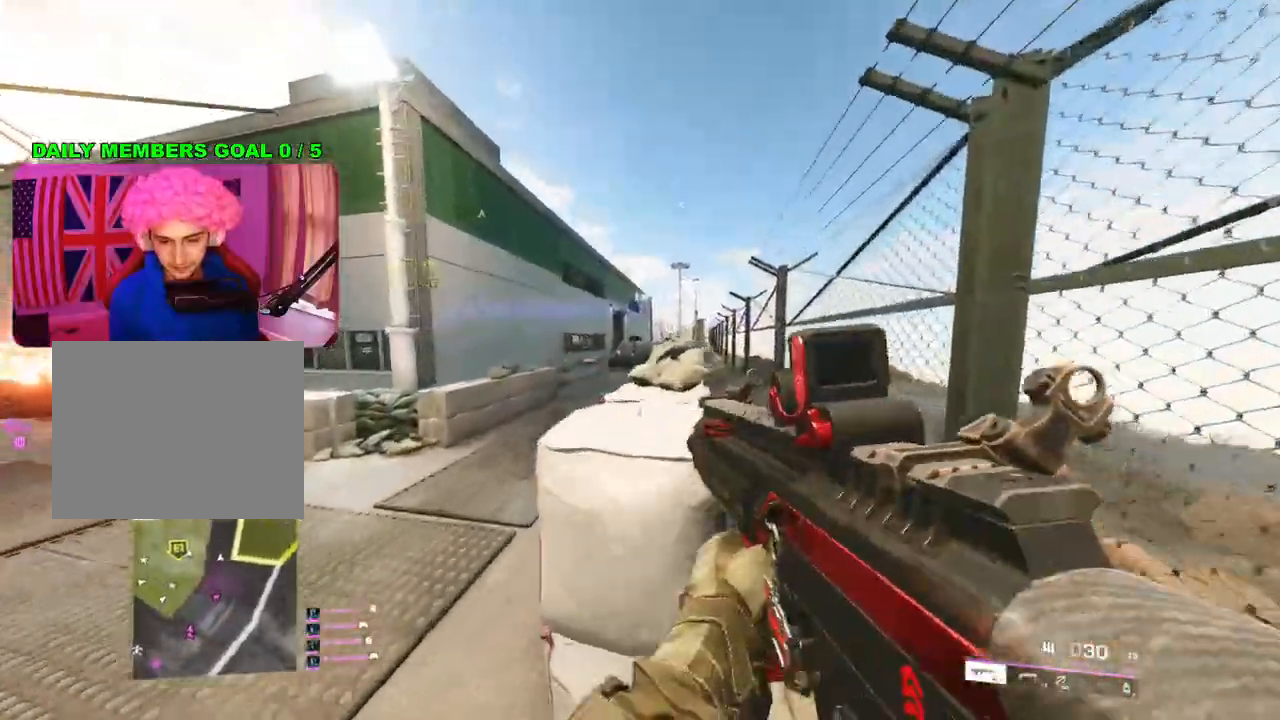
{"buttons": ["L2"], "left_stick": "up-right", "right_stick": "up-right", "events": [[33, "L2", "down"], [333, "left_stick", "left"], [450, "right_stick", "up-right"], [467, "left_stick", "up-right"]]}
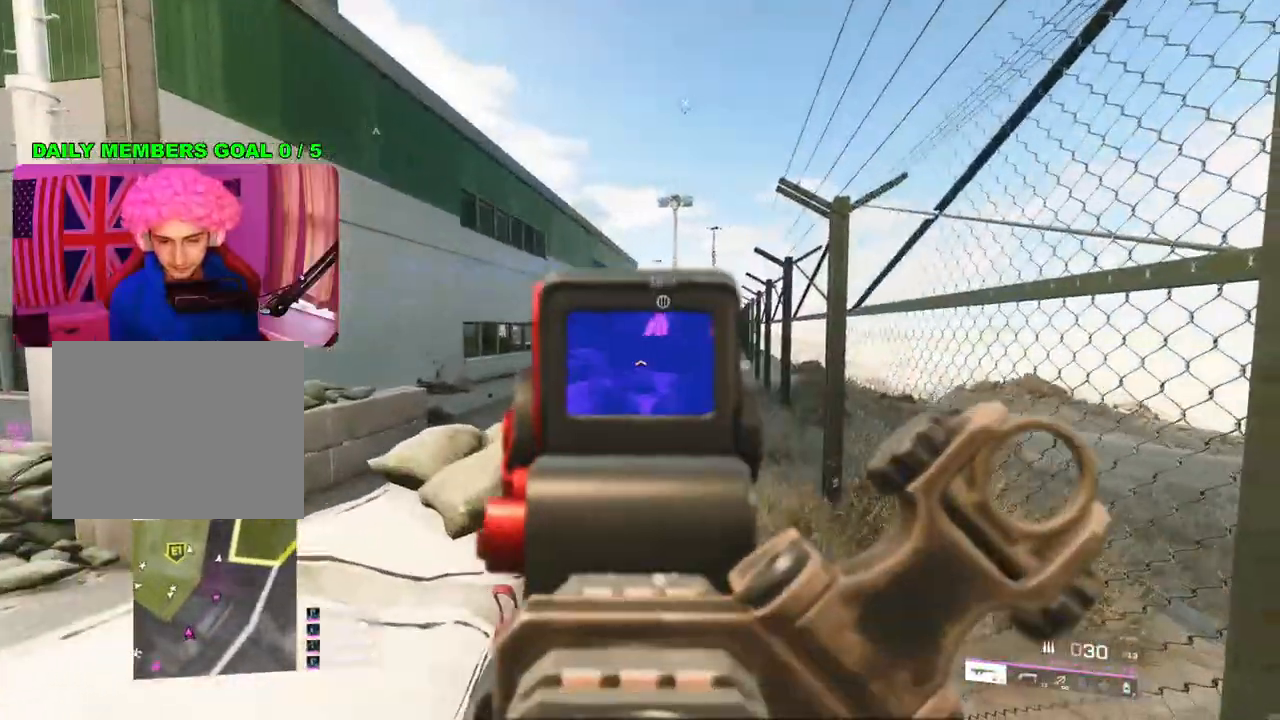
{"buttons": ["L2"], "left_stick": "right", "right_stick": "right", "events": [[167, "right_stick", "center"], [283, "left_stick", "up-left"], [283, "right_stick", "right"], [433, "left_stick", "right"]]}
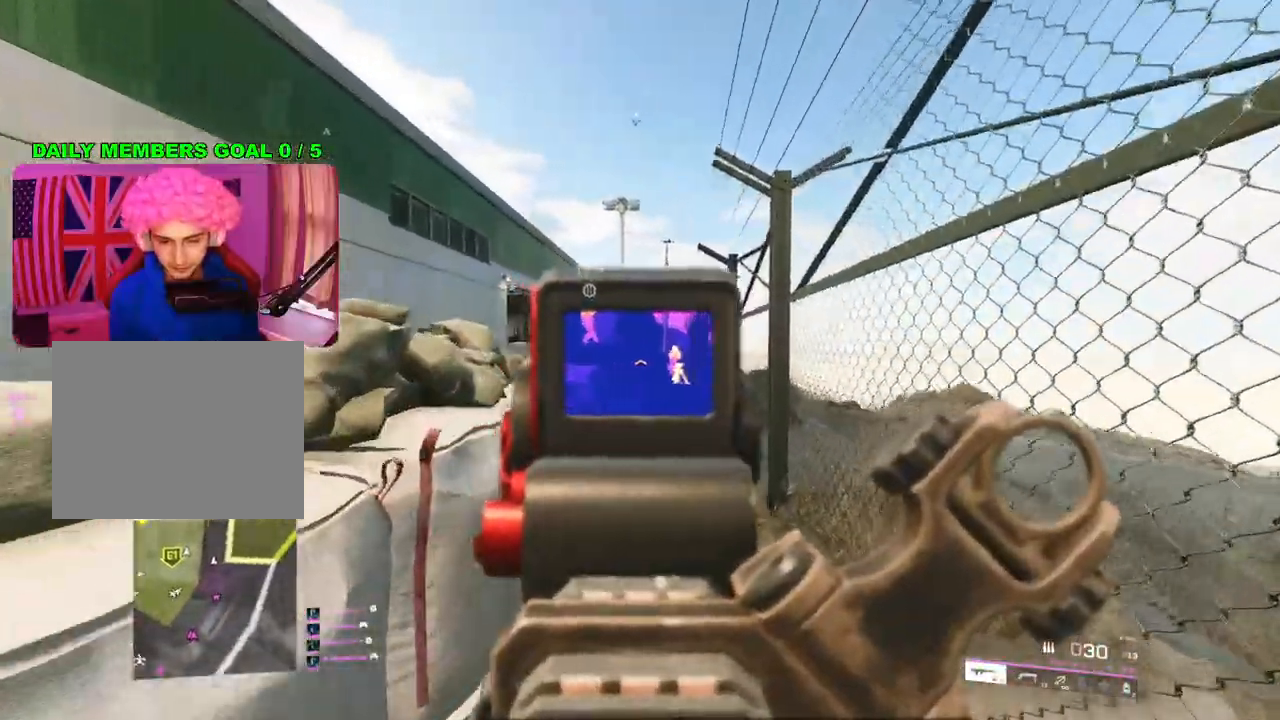
{"buttons": ["L2", "R2"], "left_stick": "down-left", "right_stick": "center", "events": [[83, "R2", "down"], [167, "left_stick", "down-left"], [250, "right_stick", "down"], [483, "right_stick", "center"]]}
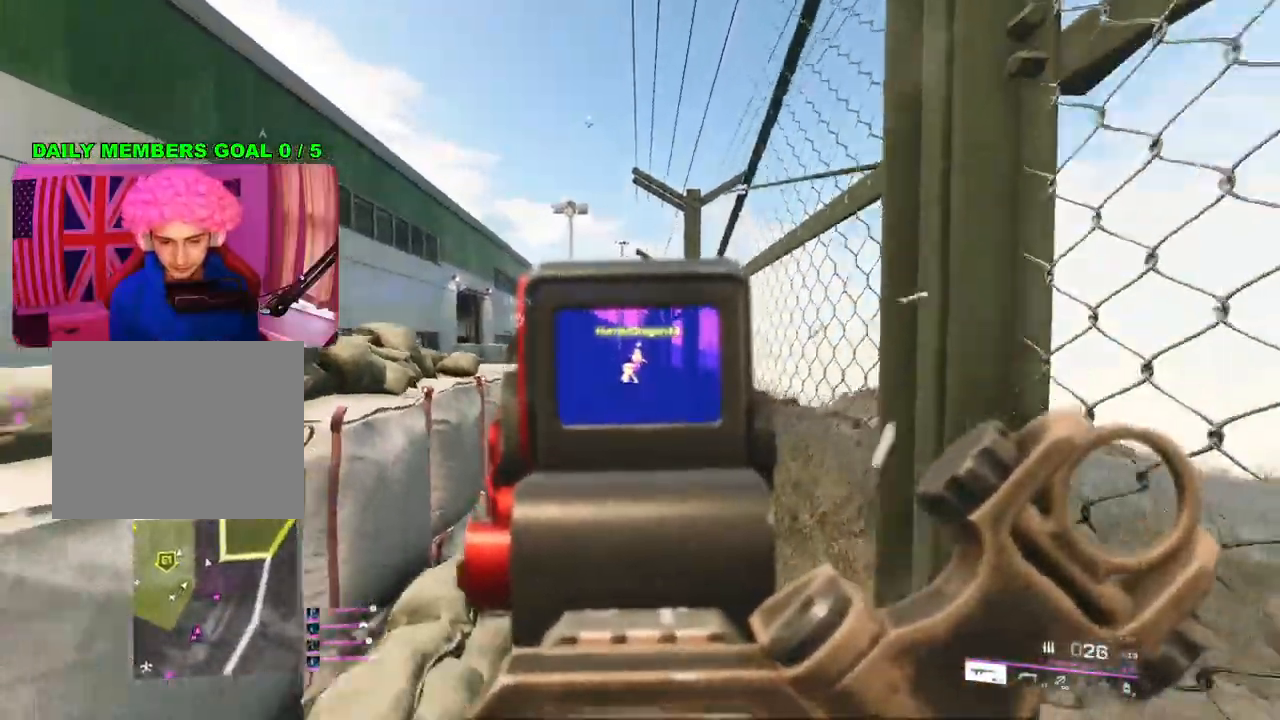
{"buttons": ["L2", "R2"], "left_stick": "down", "right_stick": "down-left", "events": [[150, "right_stick", "down"], [250, "left_stick", "down"], [317, "right_stick", "center"], [500, "right_stick", "down-left"]]}
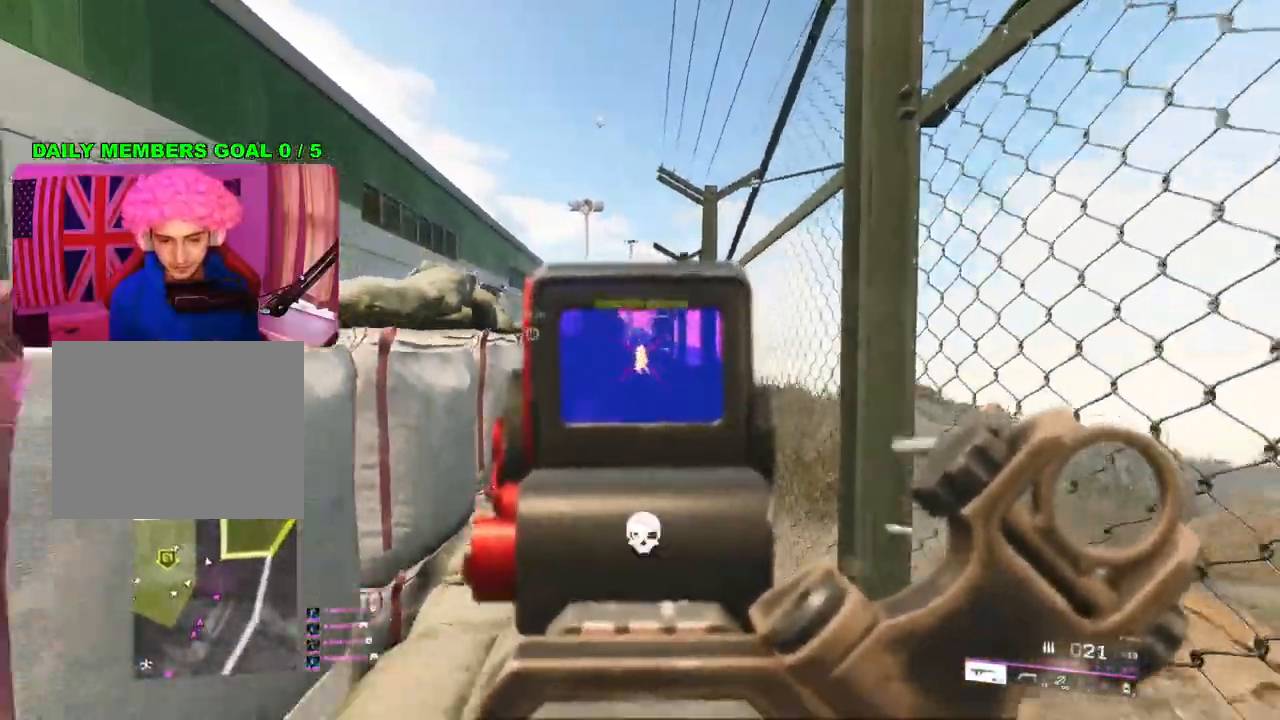
{"buttons": [], "left_stick": "down-left", "right_stick": "center", "events": [[83, "right_stick", "center"], [317, "left_stick", "down-left"], [383, "R2", "up"], [400, "L2", "up"]]}
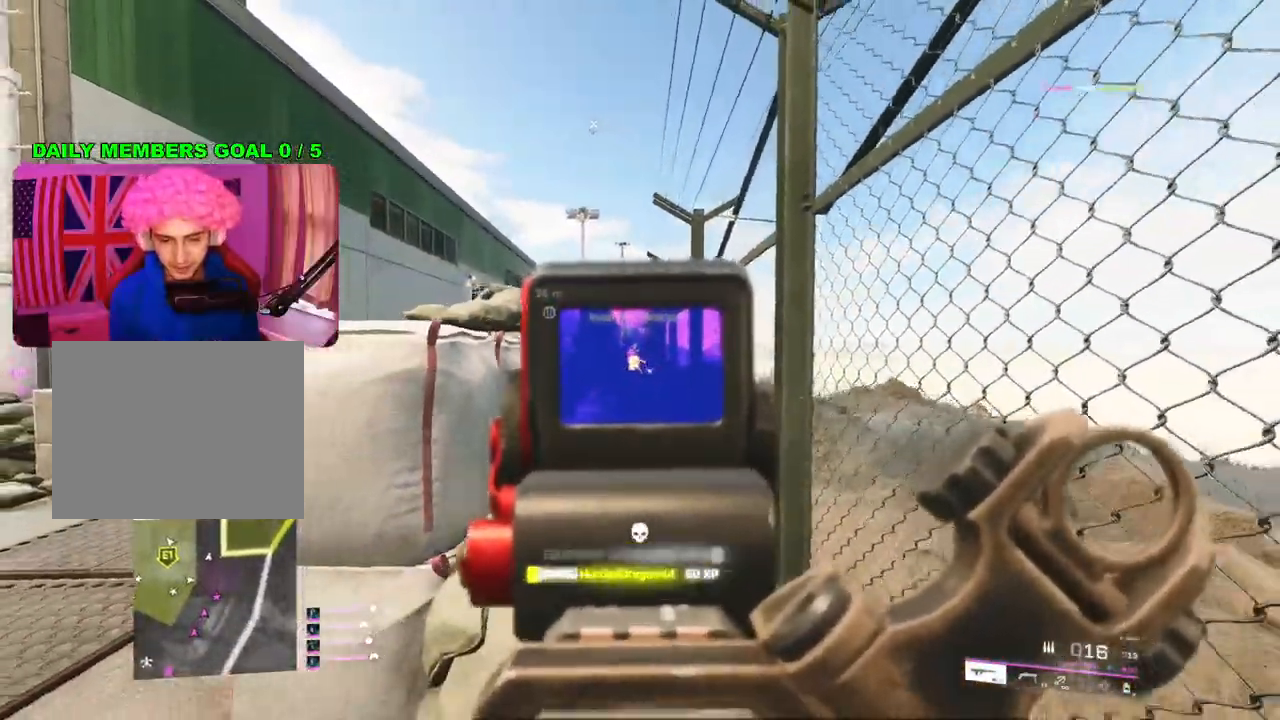
{"buttons": ["R3"], "left_stick": "up", "right_stick": "center", "events": [[117, "SQUARE", "down"], [183, "SQUARE", "up"], [267, "left_stick", "up-left"], [367, "left_stick", "up"], [467, "R3", "down"]]}
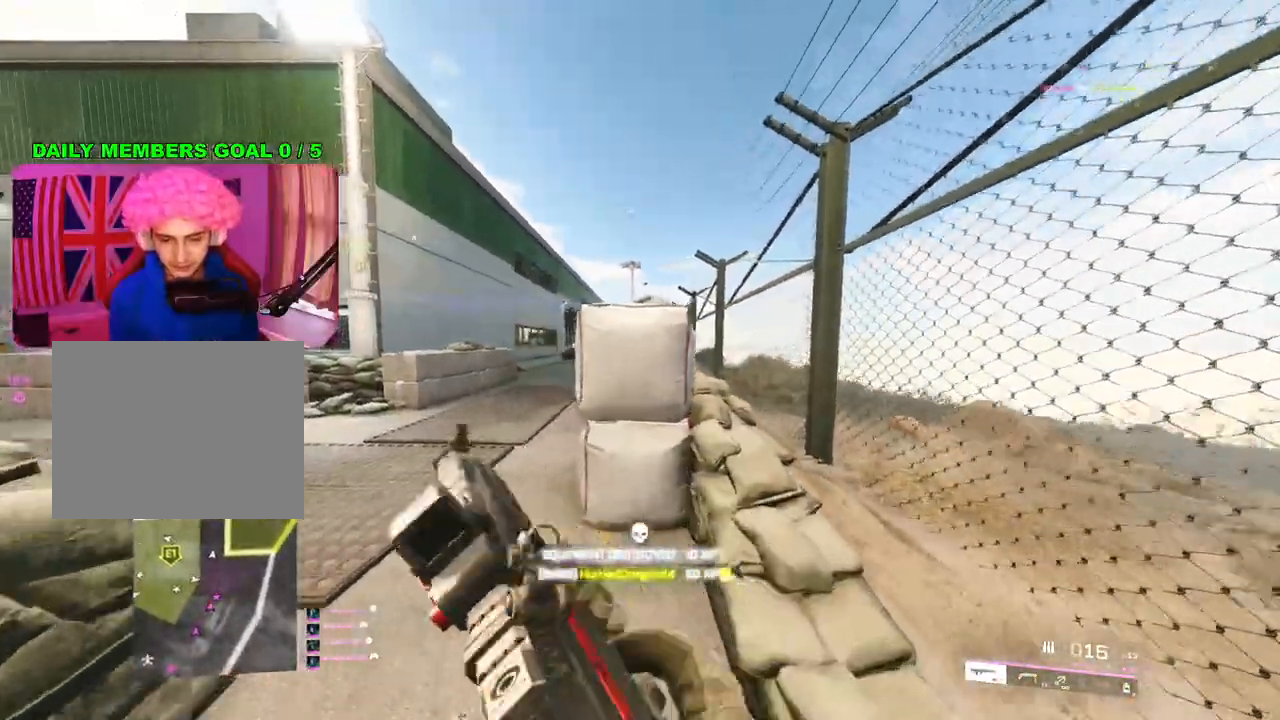
{"buttons": [], "left_stick": "up", "right_stick": "center", "events": [[50, "R3", "up"], [167, "left_stick", "up-right"], [367, "left_stick", "up"]]}
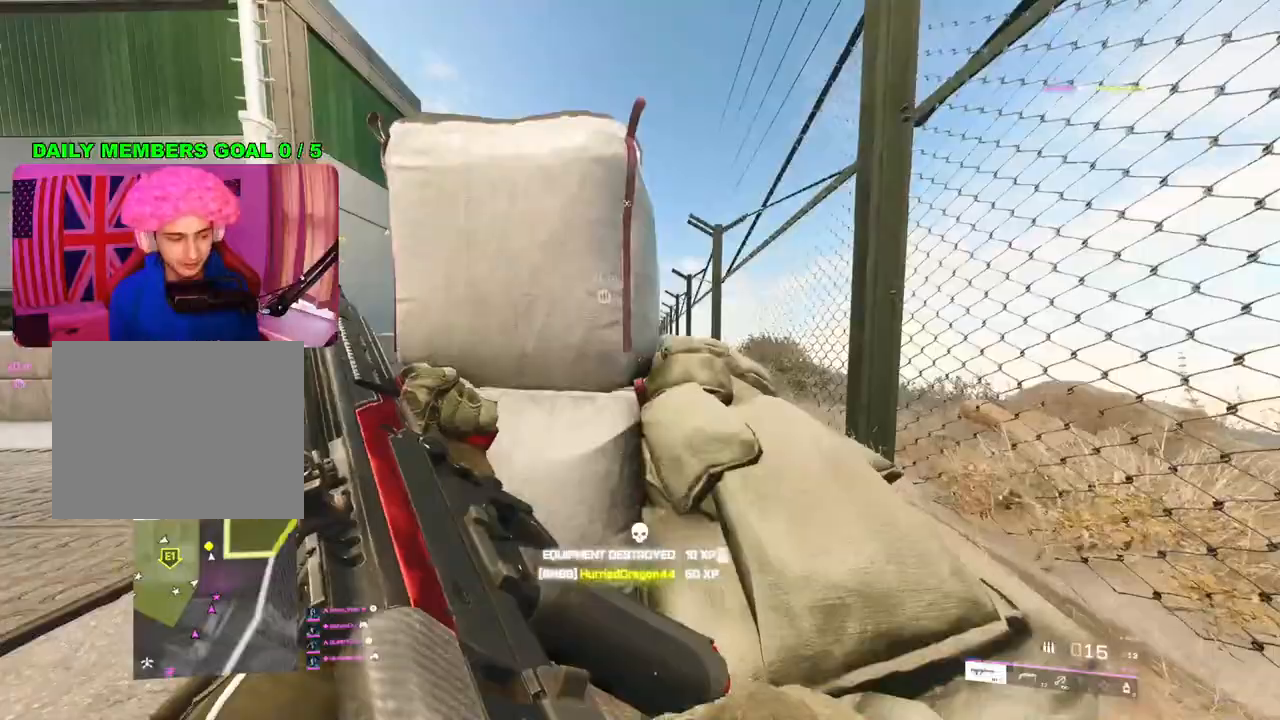
{"buttons": [], "left_stick": "down", "right_stick": "center", "events": [[183, "left_stick", "center"], [367, "left_stick", "down"]]}
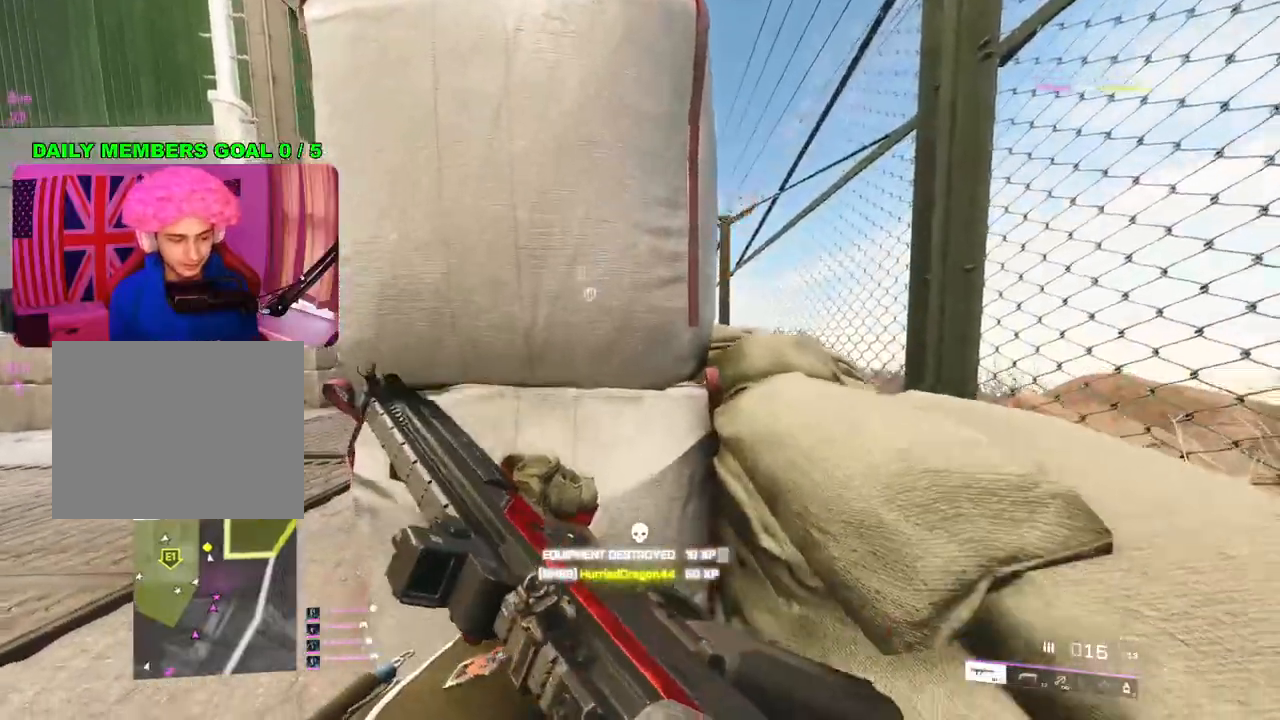
{"buttons": [], "left_stick": "right", "right_stick": "center", "events": [[100, "R3", "down"], [200, "R3", "up"], [483, "left_stick", "right"]]}
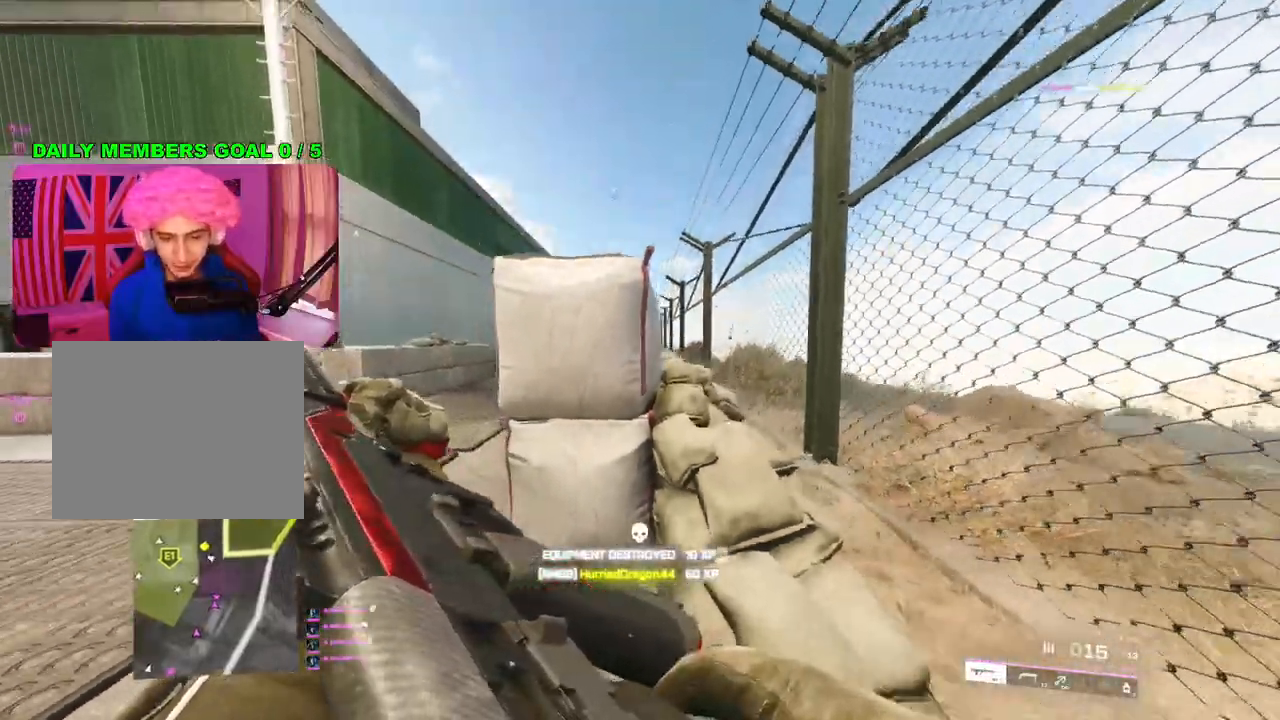
{"buttons": ["L2"], "left_stick": "up", "right_stick": "center", "events": [[33, "left_stick", "up-right"], [150, "L3", "down"], [150, "left_stick", "up"], [250, "L3", "up"], [367, "left_stick", "up-left"], [433, "L2", "down"], [483, "left_stick", "up"]]}
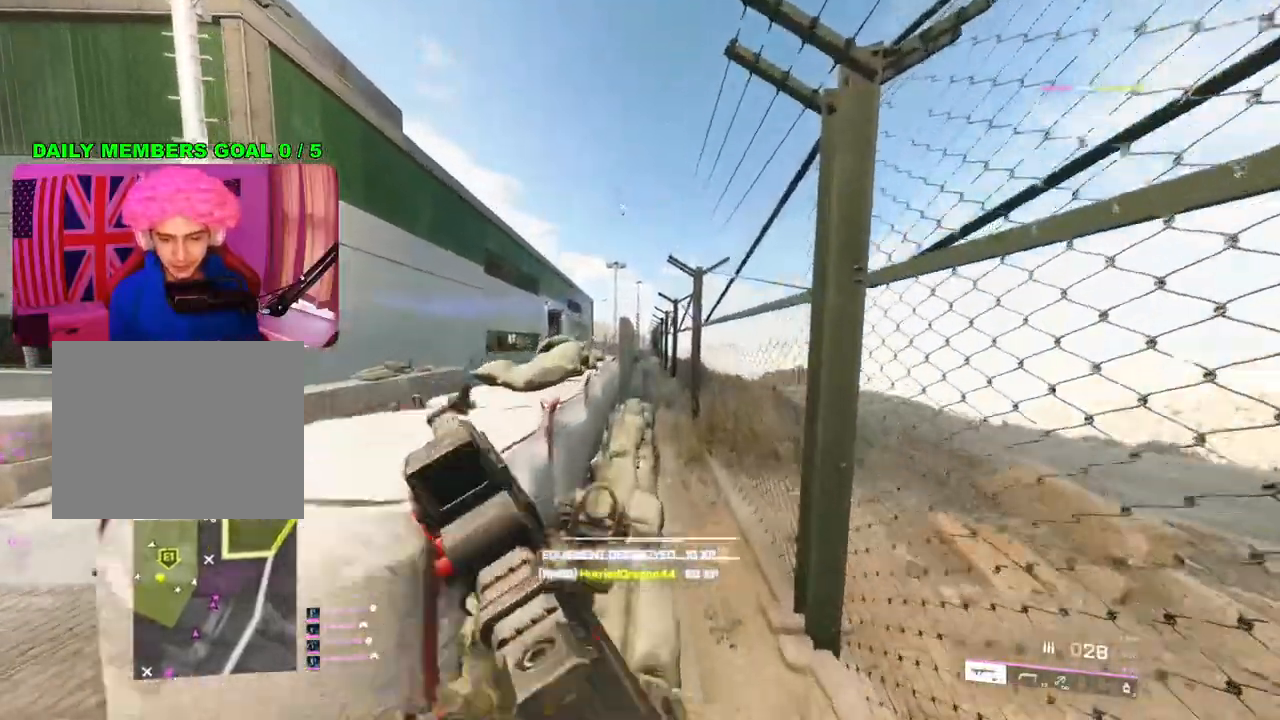
{"buttons": ["L2"], "left_stick": "up-right", "right_stick": "up-left", "events": [[100, "left_stick", "up-left"], [300, "left_stick", "up-right"], [383, "right_stick", "up-left"]]}
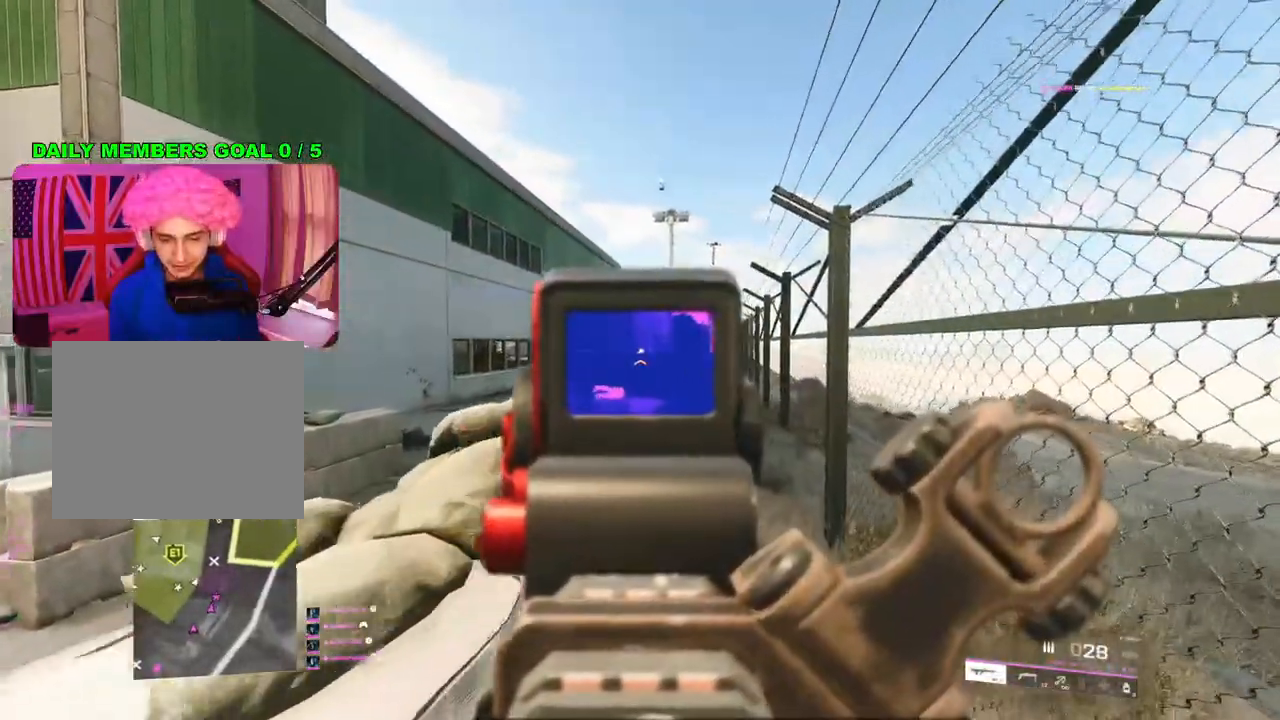
{"buttons": ["L2", "R2"], "left_stick": "center", "right_stick": "center", "events": [[33, "left_stick", "up-left"], [233, "right_stick", "center"], [317, "left_stick", "down-left"], [383, "R2", "down"], [500, "left_stick", "center"]]}
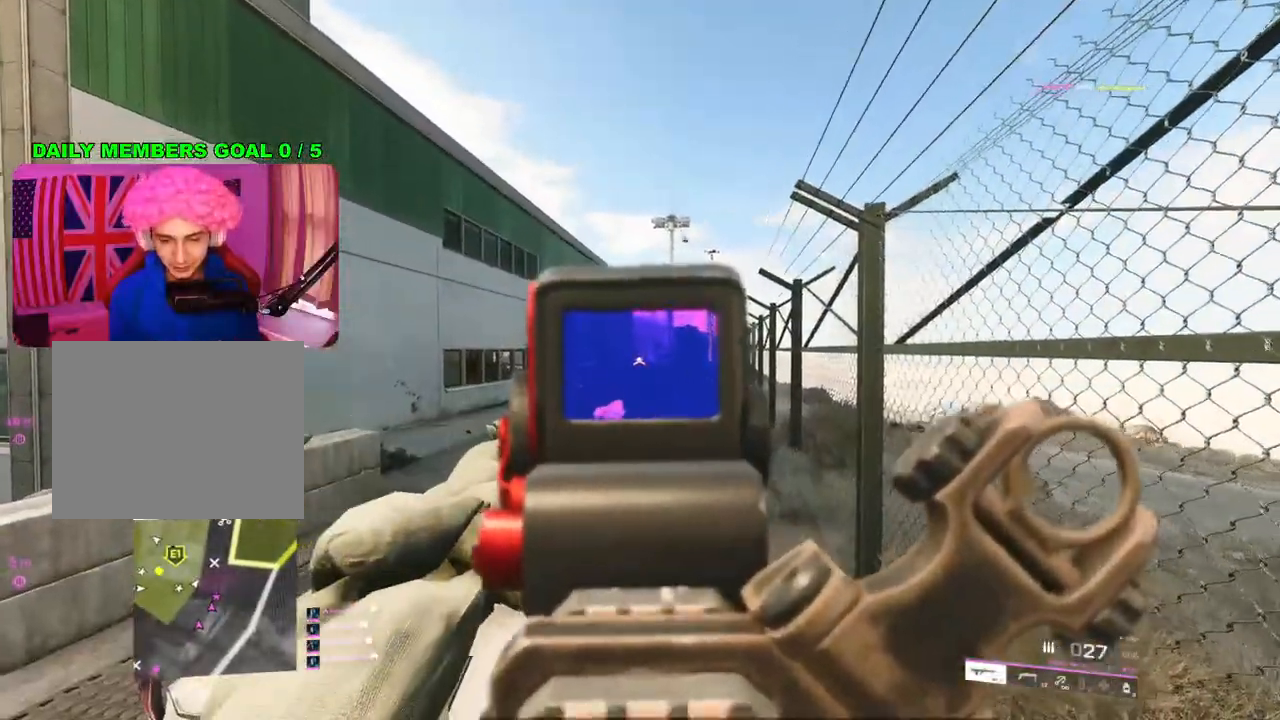
{"buttons": ["L2", "R2"], "left_stick": "center", "right_stick": "center", "events": []}
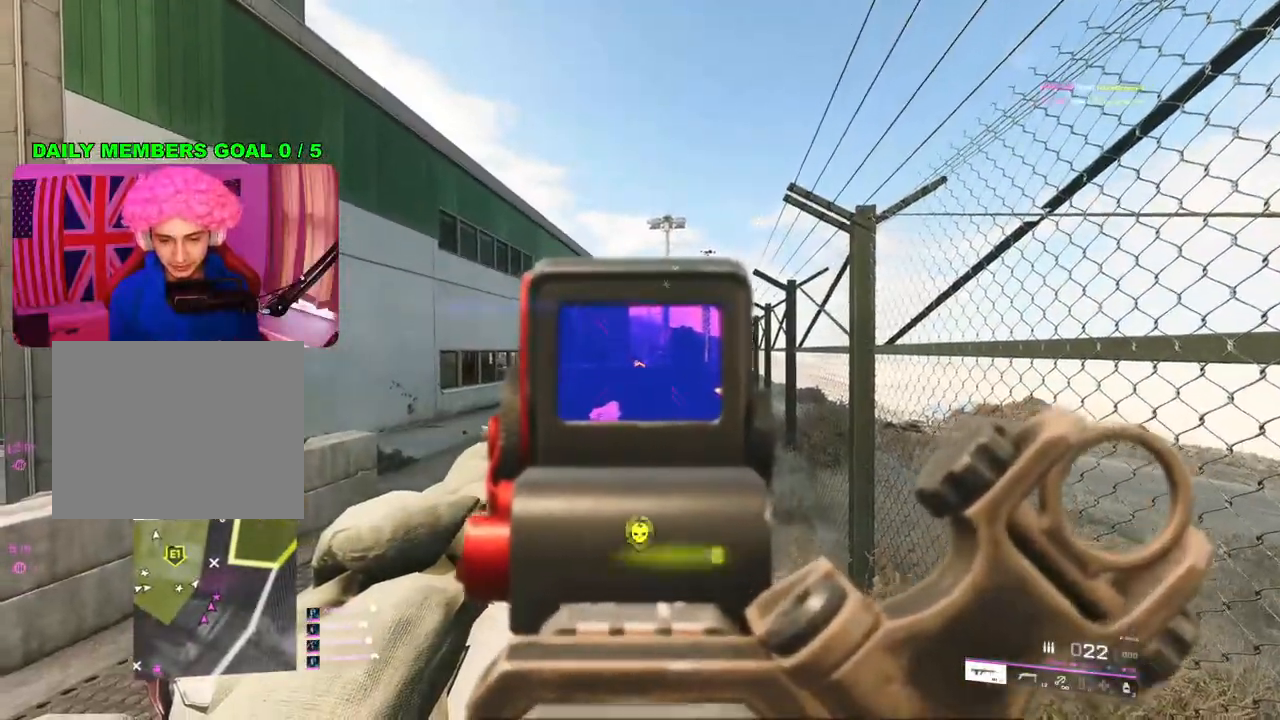
{"buttons": [], "left_stick": "up", "right_stick": "center", "events": [[150, "left_stick", "up-right"], [167, "R2", "up"], [183, "L2", "up"], [250, "L3", "down"], [350, "L3", "up"], [350, "left_stick", "up"], [367, "SQUARE", "down"], [450, "SQUARE", "up"]]}
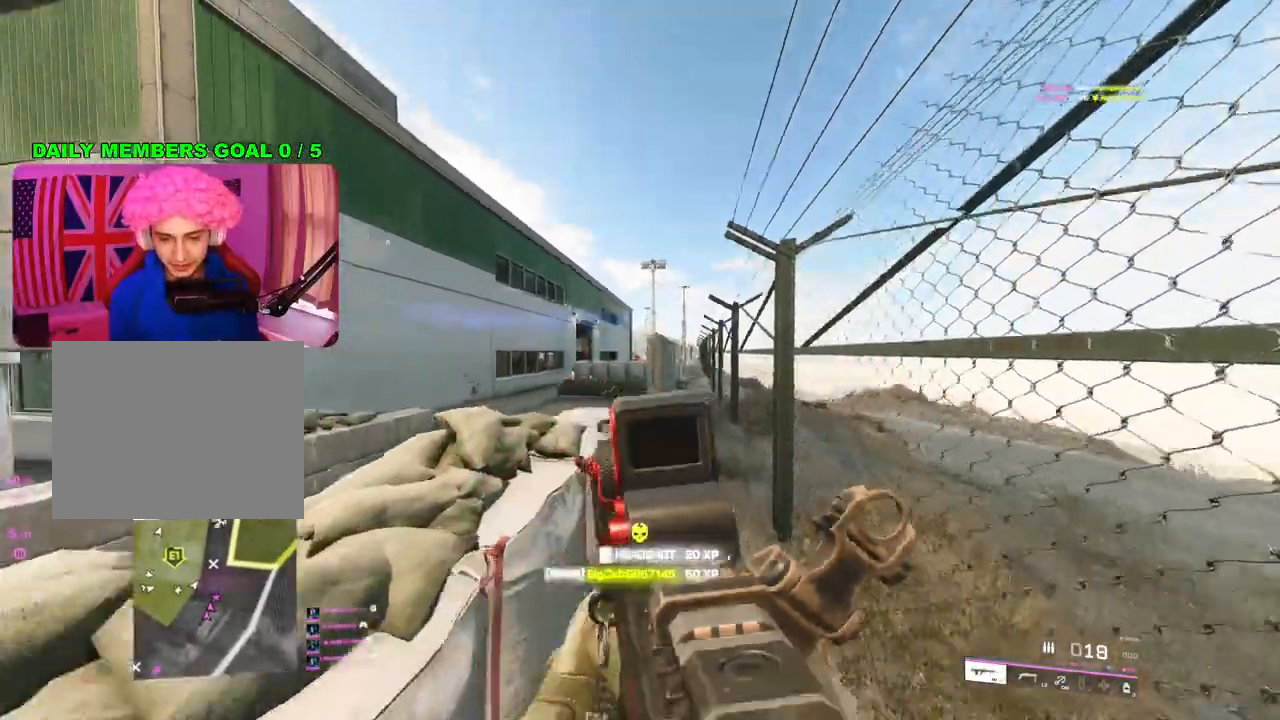
{"buttons": [], "left_stick": "up-left", "right_stick": "center", "events": [[267, "right_stick", "down-left"], [400, "right_stick", "center"], [500, "left_stick", "up-left"]]}
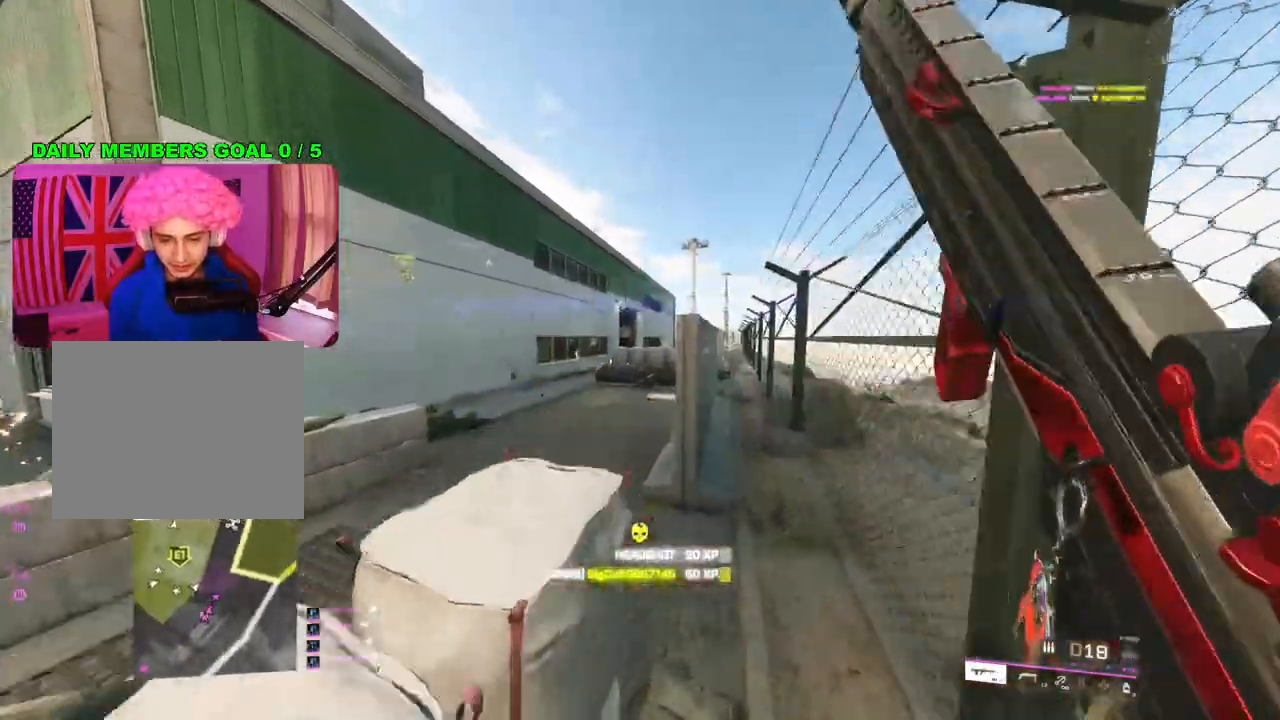
{"buttons": [], "left_stick": "up-left", "right_stick": "center", "events": [[167, "SQUARE", "down"], [233, "SQUARE", "up"]]}
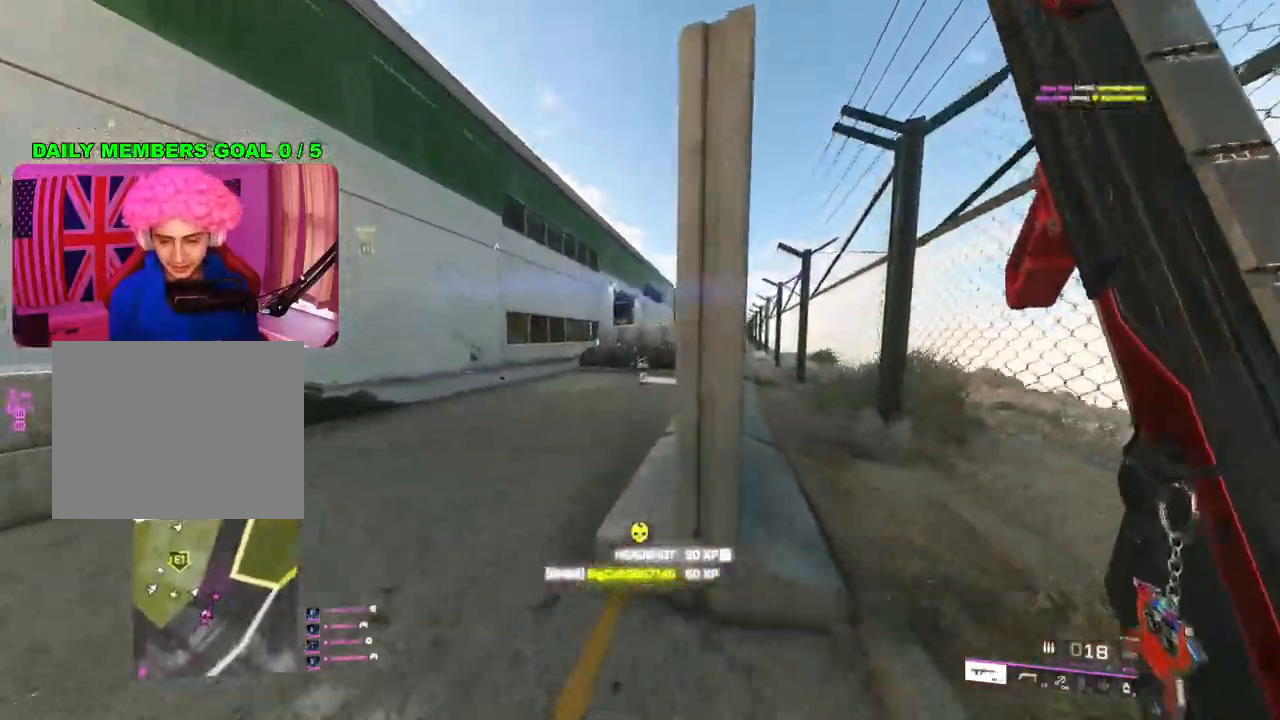
{"buttons": [], "left_stick": "up", "right_stick": "center", "events": [[67, "left_stick", "up"]]}
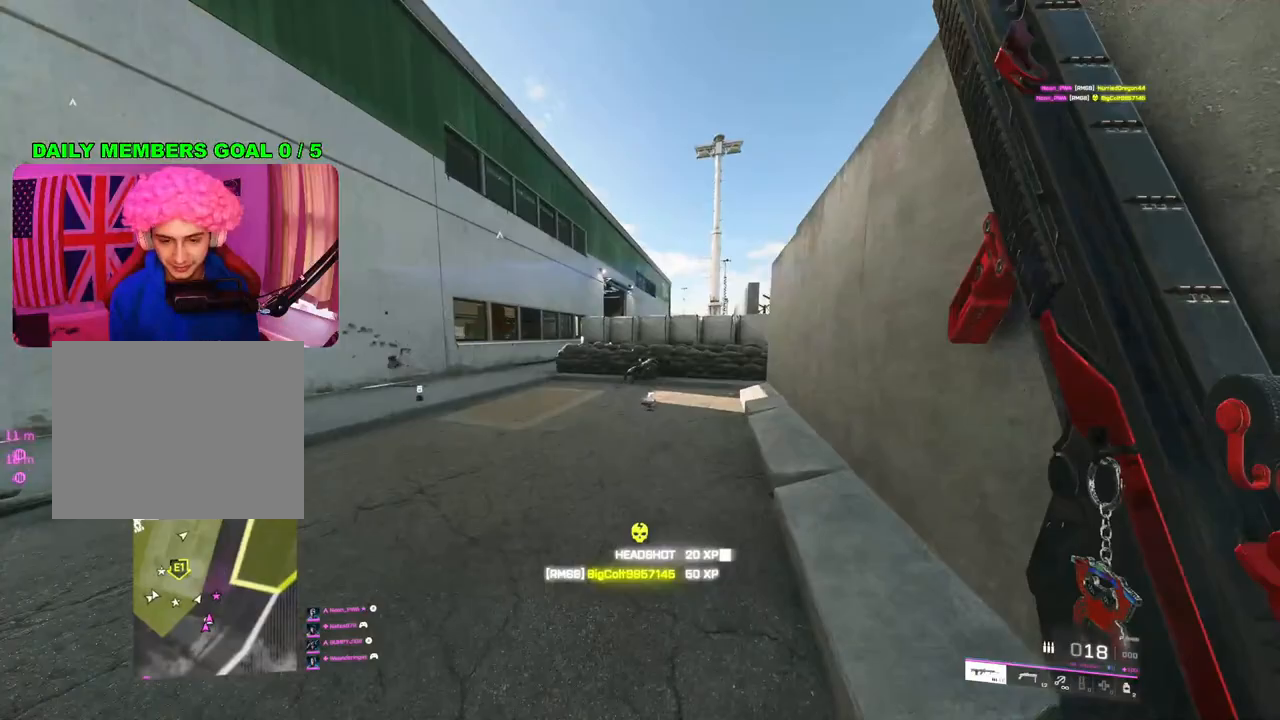
{"buttons": [], "left_stick": "up", "right_stick": "center", "events": [[100, "L1", "down"], [200, "L1", "up"]]}
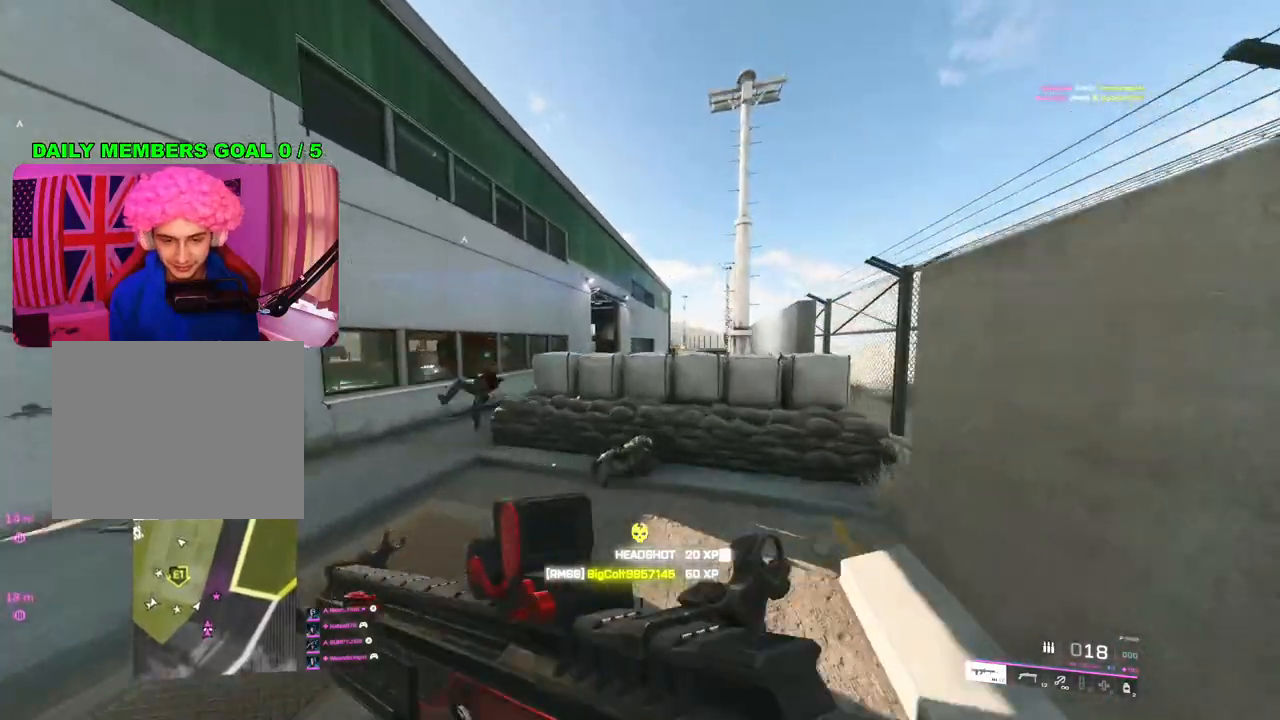
{"buttons": [], "left_stick": "down-right", "right_stick": "center", "events": [[33, "right_stick", "left"], [67, "left_stick", "down-right"], [200, "L2", "down"], [217, "right_stick", "center"], [467, "L2", "up"]]}
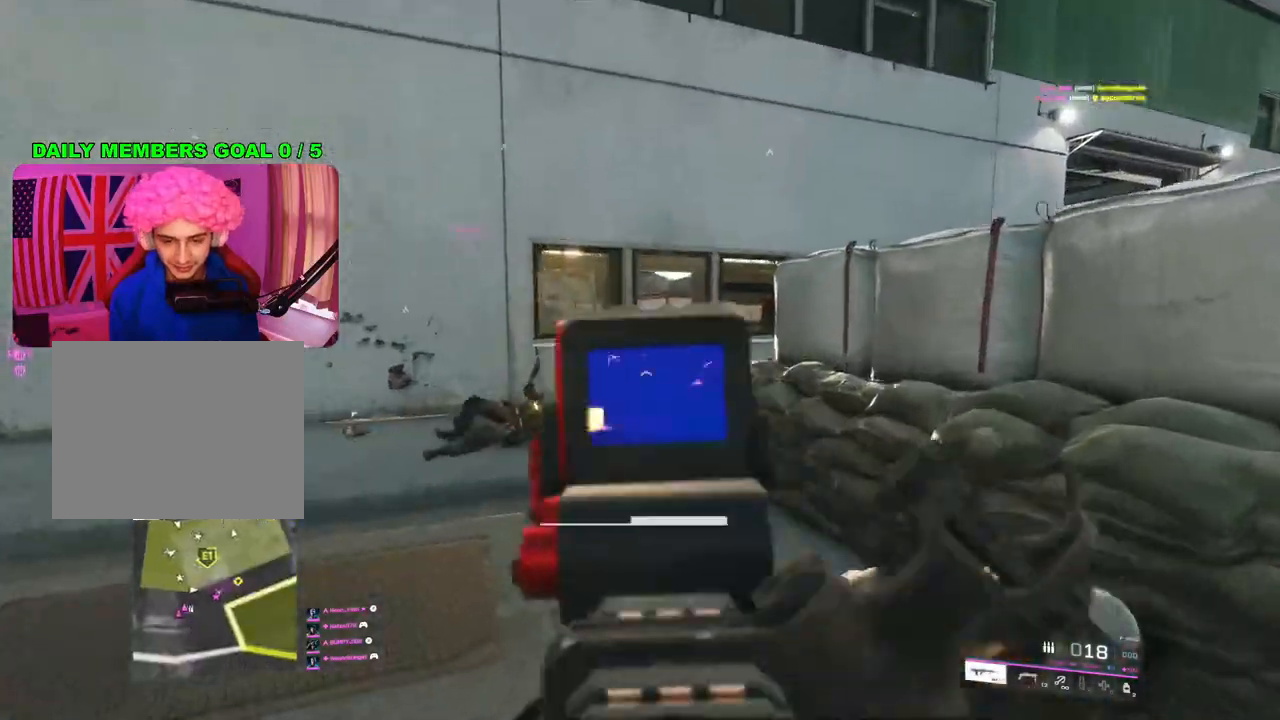
{"buttons": [], "left_stick": "up-left", "right_stick": "center", "events": [[17, "left_stick", "up"], [17, "right_stick", "down-left"], [67, "L3", "down"], [117, "left_stick", "up-left"], [200, "L3", "up"], [250, "right_stick", "center"]]}
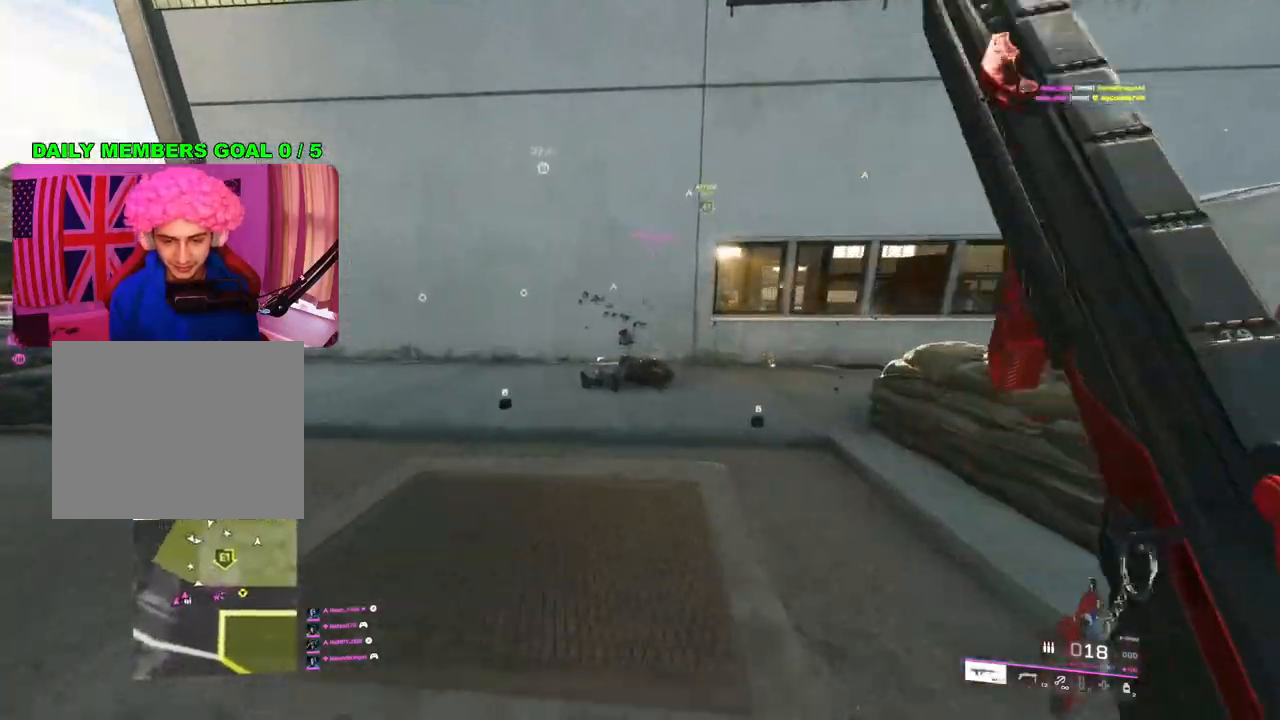
{"buttons": [], "left_stick": "up", "right_stick": "right", "events": [[250, "right_stick", "right"], [483, "left_stick", "up"]]}
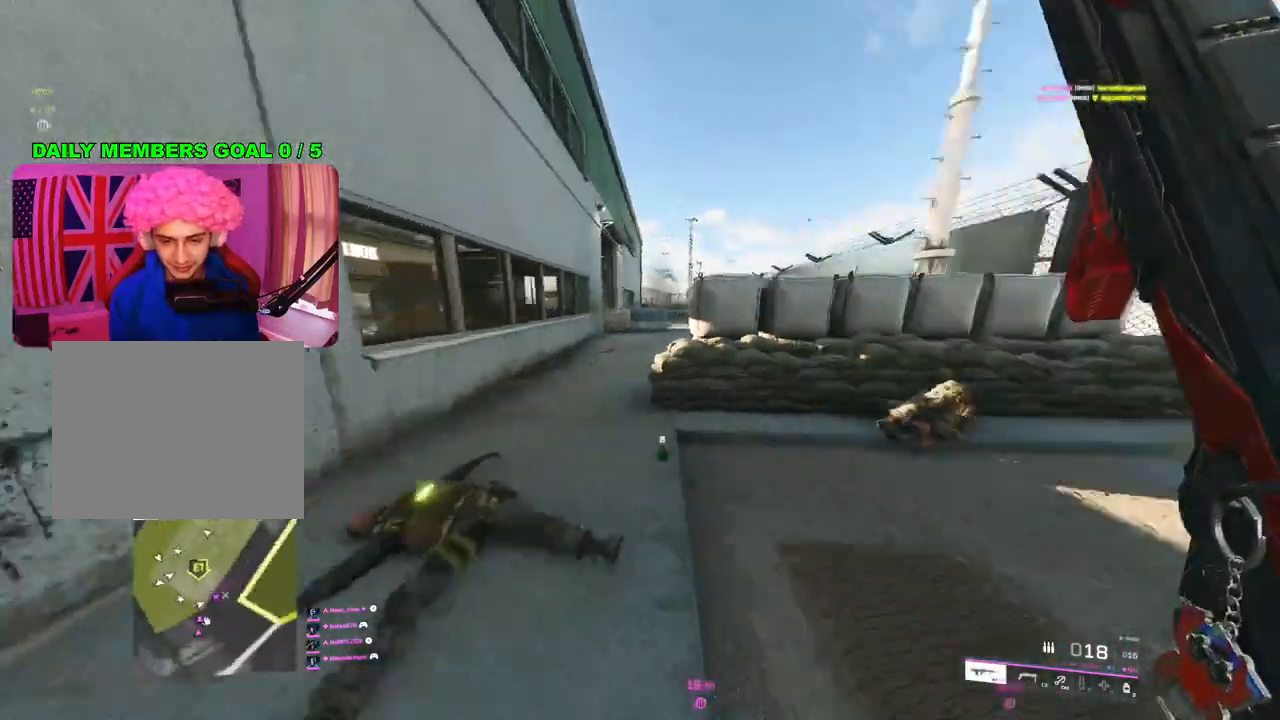
{"buttons": [], "left_stick": "up-left", "right_stick": "center", "events": [[17, "left_stick", "up-right"], [33, "right_stick", "center"], [317, "left_stick", "up"], [417, "left_stick", "up-left"]]}
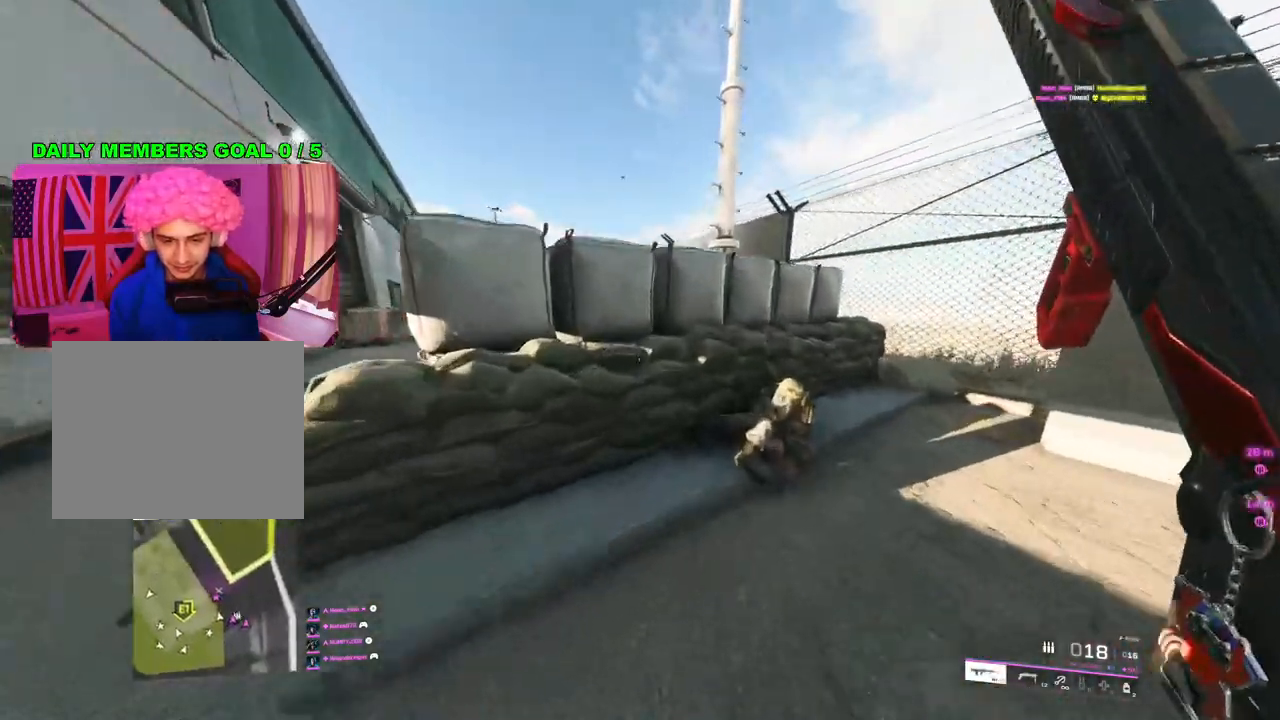
{"buttons": [], "left_stick": "right", "right_stick": "center", "events": [[17, "left_stick", "left"], [67, "SQUARE", "down"], [100, "SQUARE", "up"], [183, "SQUARE", "down"], [183, "left_stick", "down"], [250, "SQUARE", "up"], [317, "SQUARE", "down"], [350, "left_stick", "right"], [400, "SQUARE", "up"]]}
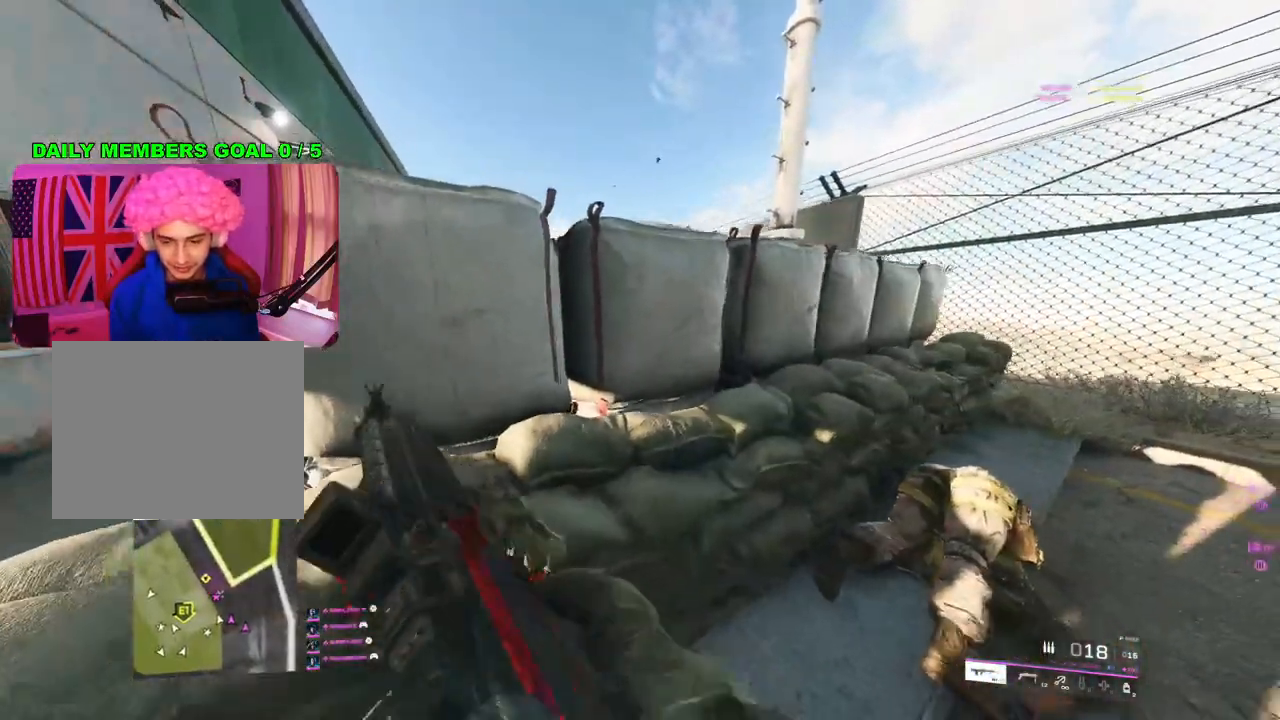
{"buttons": ["R3"], "left_stick": "down-right", "right_stick": "left", "events": [[283, "right_stick", "left"], [417, "left_stick", "down-right"], [467, "R3", "down"]]}
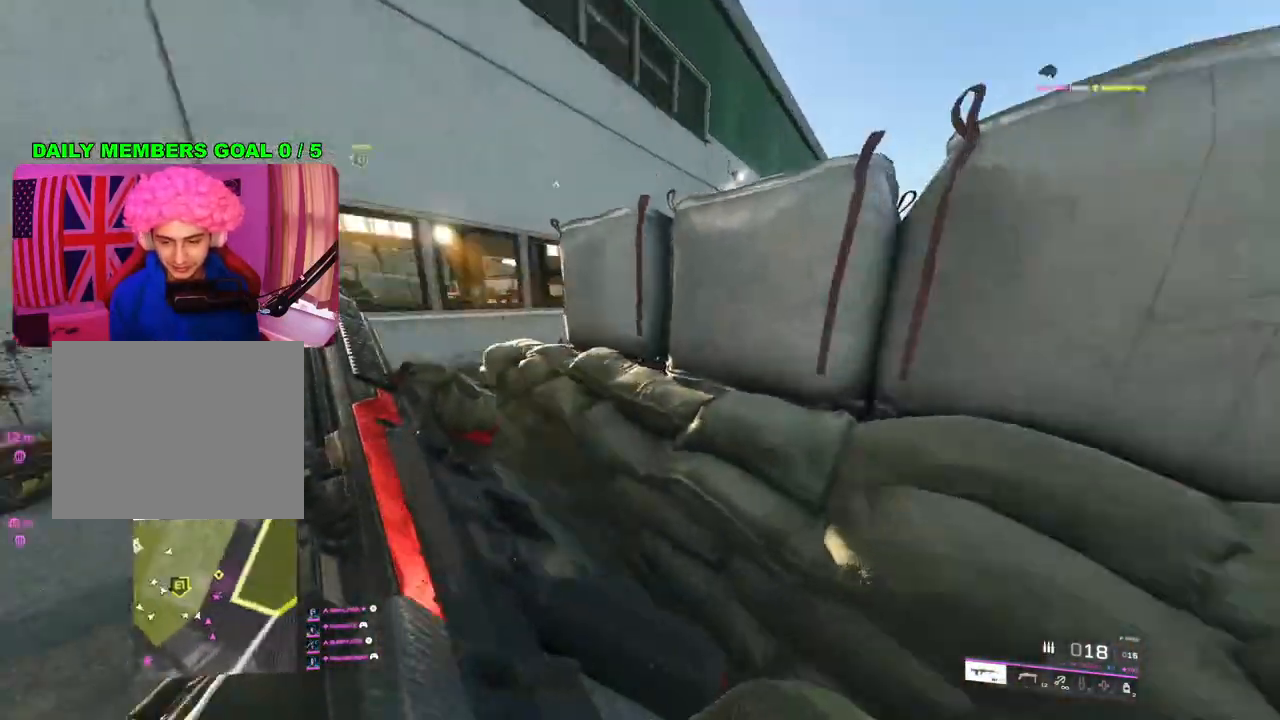
{"buttons": [], "left_stick": "up", "right_stick": "center", "events": [[67, "R3", "up"], [183, "left_stick", "down"], [317, "right_stick", "center"], [367, "left_stick", "center"], [433, "left_stick", "up-right"], [500, "left_stick", "up"]]}
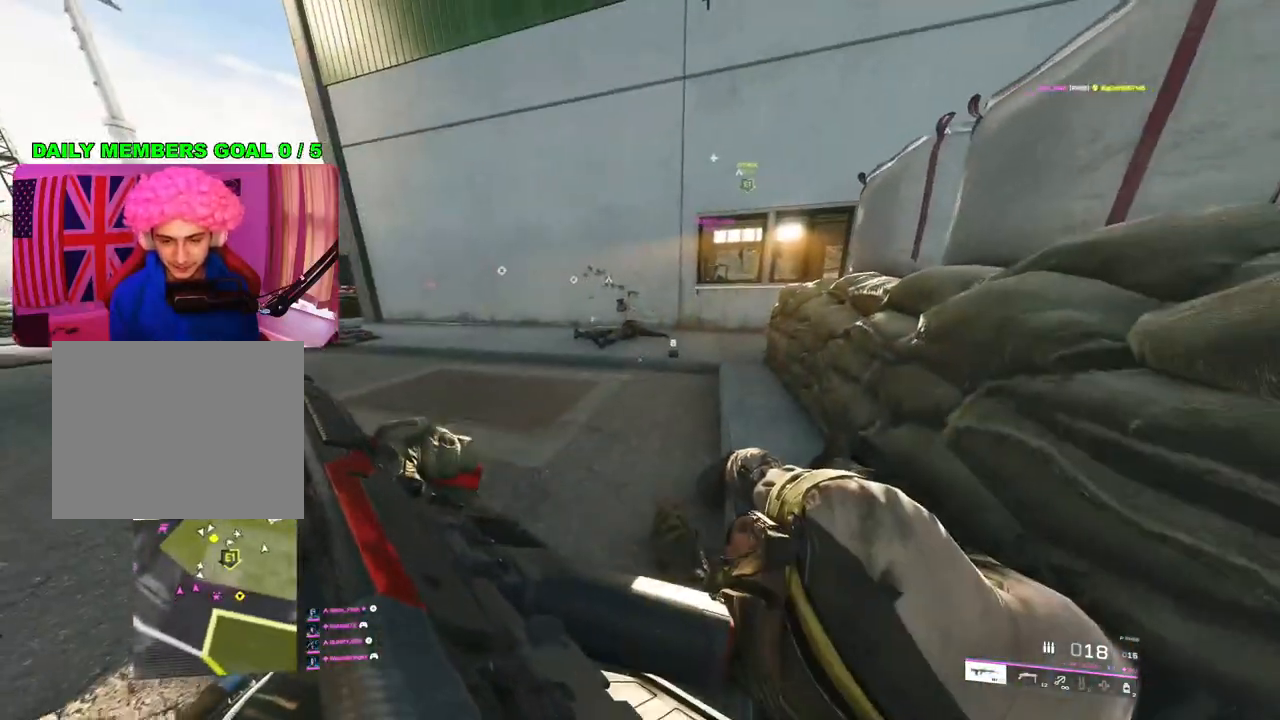
{"buttons": [], "left_stick": "up", "right_stick": "center", "events": [[17, "L3", "down"], [133, "L3", "up"]]}
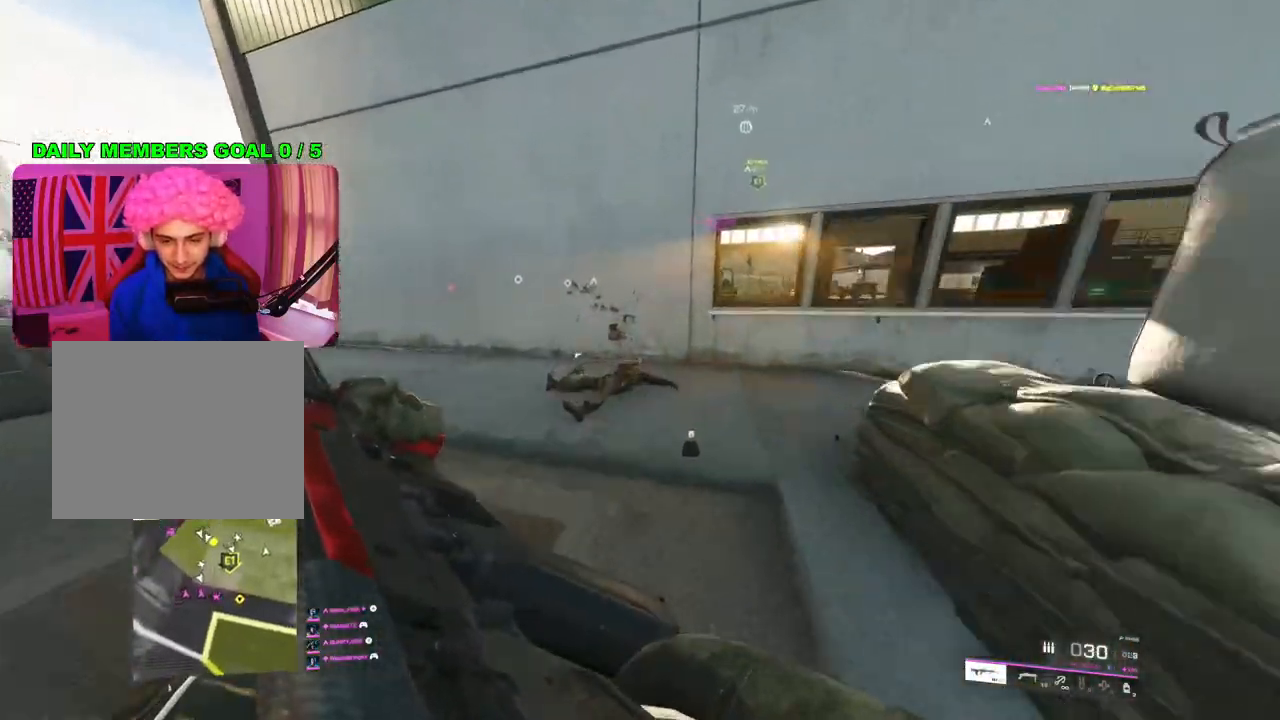
{"buttons": [], "left_stick": "down-right", "right_stick": "right", "events": [[50, "right_stick", "right"], [383, "left_stick", "down-right"]]}